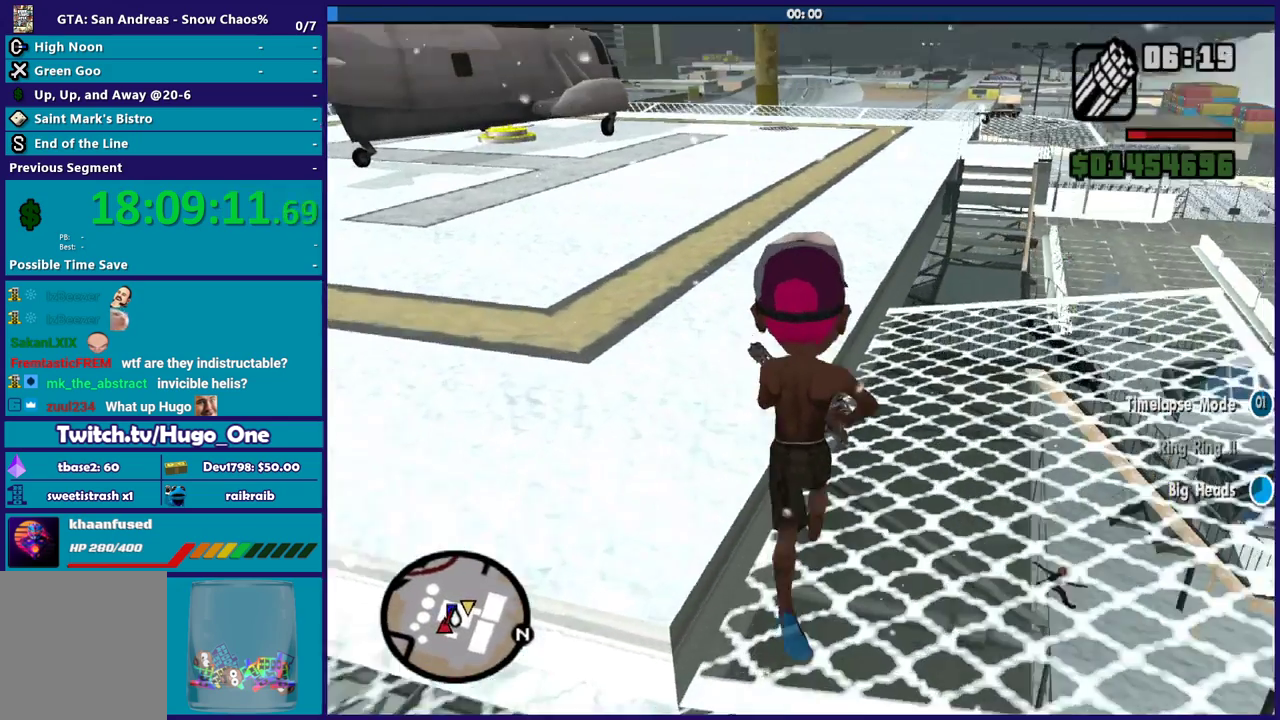
Gameplay with a controller (Xbox layout); each line is a JSON object with the inputs held at the frame after it. "events" lists button and stick changes between this image and that frame as [ms after this image, input, new state], when the widget could be followed in between.
{"buttons": [], "left_stick": "up", "right_stick": "down-right", "events": [[34, "right_stick", "center"], [134, "right_stick", "down"], [434, "right_stick", "down-right"]]}
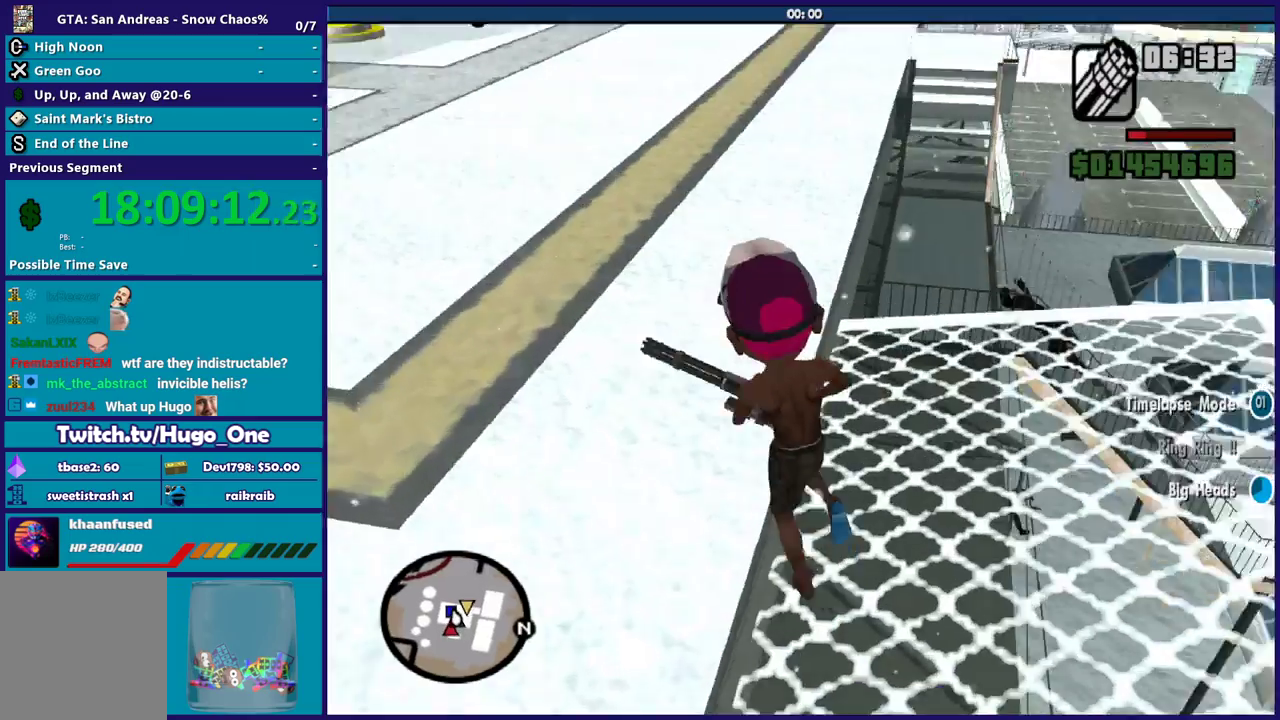
{"buttons": [], "left_stick": "up-right", "right_stick": "right", "events": [[33, "left_stick", "up-left"], [200, "right_stick", "right"], [234, "left_stick", "up"], [367, "left_stick", "up-right"]]}
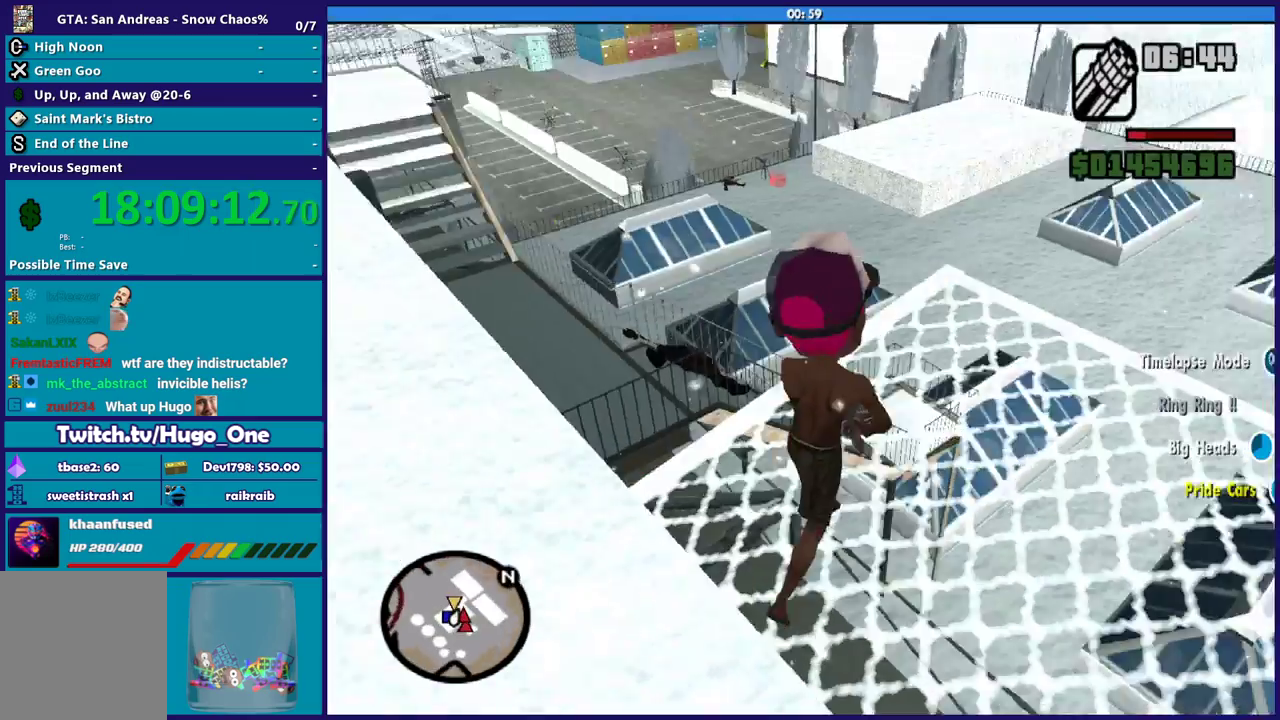
{"buttons": ["L2"], "left_stick": "center", "right_stick": "center", "events": [[267, "L2", "down"], [267, "left_stick", "center"], [267, "right_stick", "center"], [334, "right_stick", "up-right"], [468, "right_stick", "center"]]}
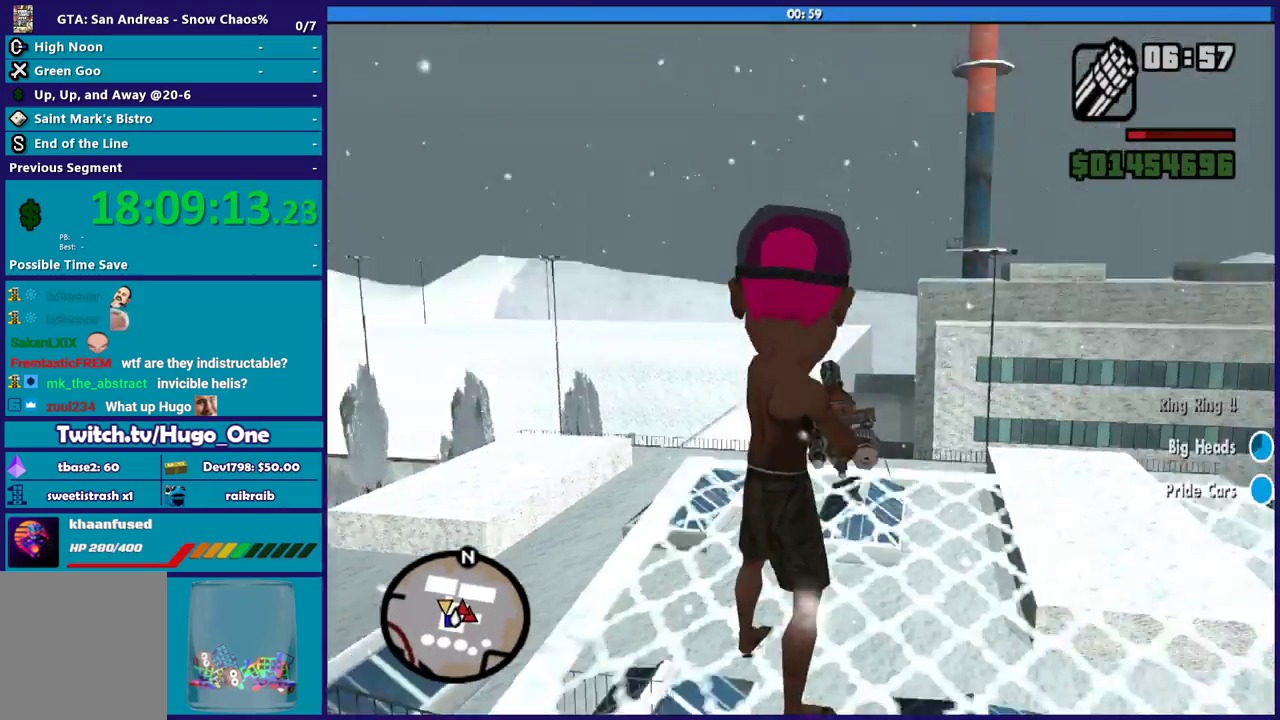
{"buttons": ["L2"], "left_stick": "center", "right_stick": "center", "events": [[200, "right_stick", "up-right"], [467, "right_stick", "center"]]}
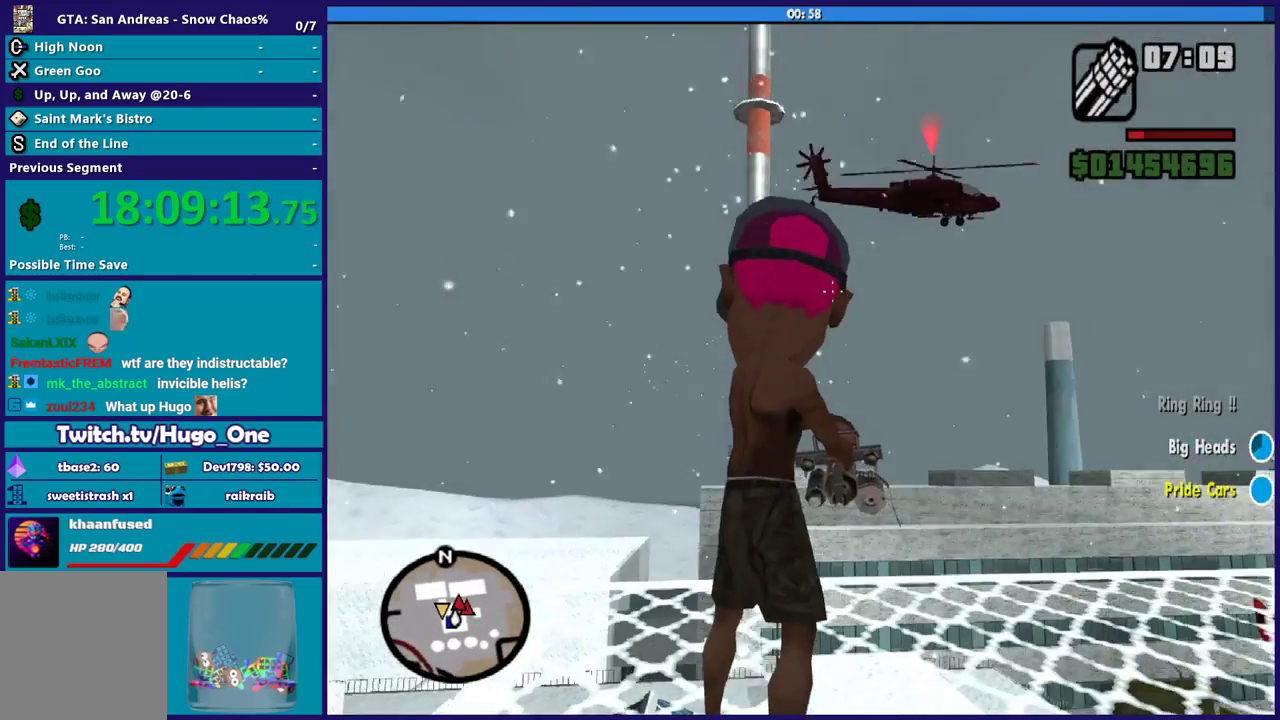
{"buttons": ["L2"], "left_stick": "center", "right_stick": "up-right", "events": [[134, "right_stick", "up-right"], [301, "right_stick", "center"], [501, "right_stick", "up-right"]]}
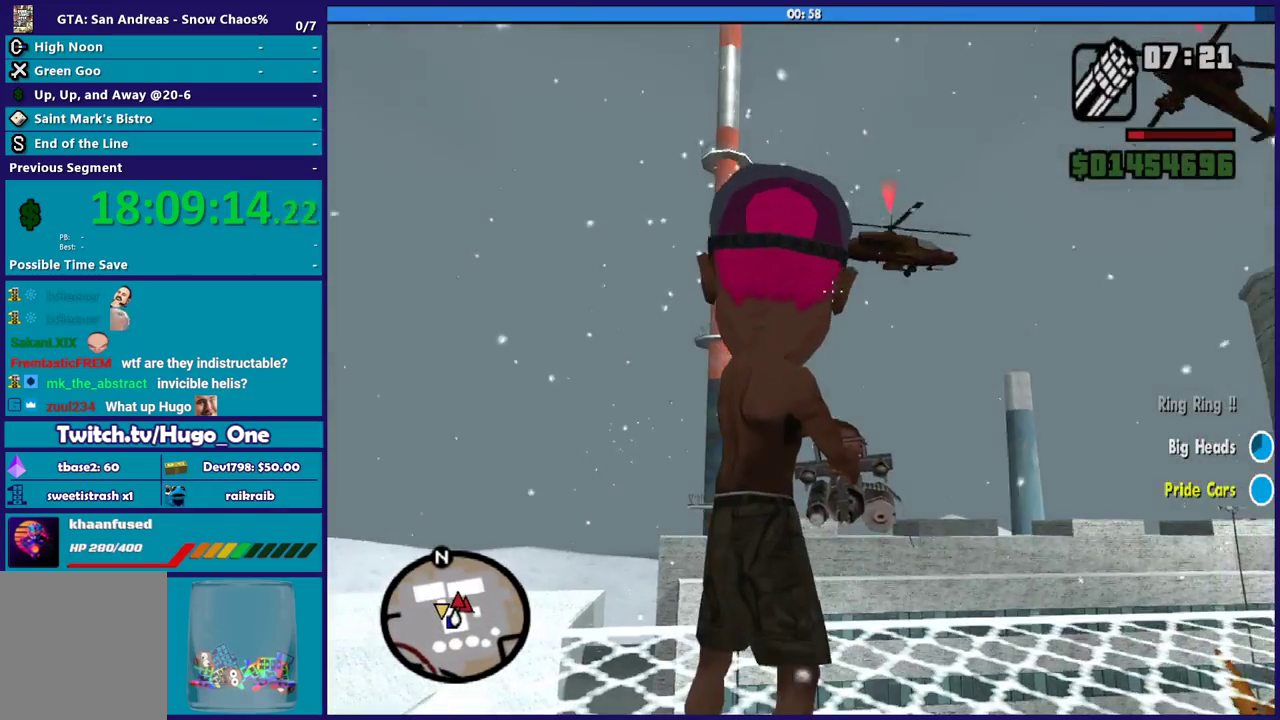
{"buttons": ["L2", "R2"], "left_stick": "center", "right_stick": "down", "events": [[33, "R2", "down"], [267, "right_stick", "center"], [334, "right_stick", "down"]]}
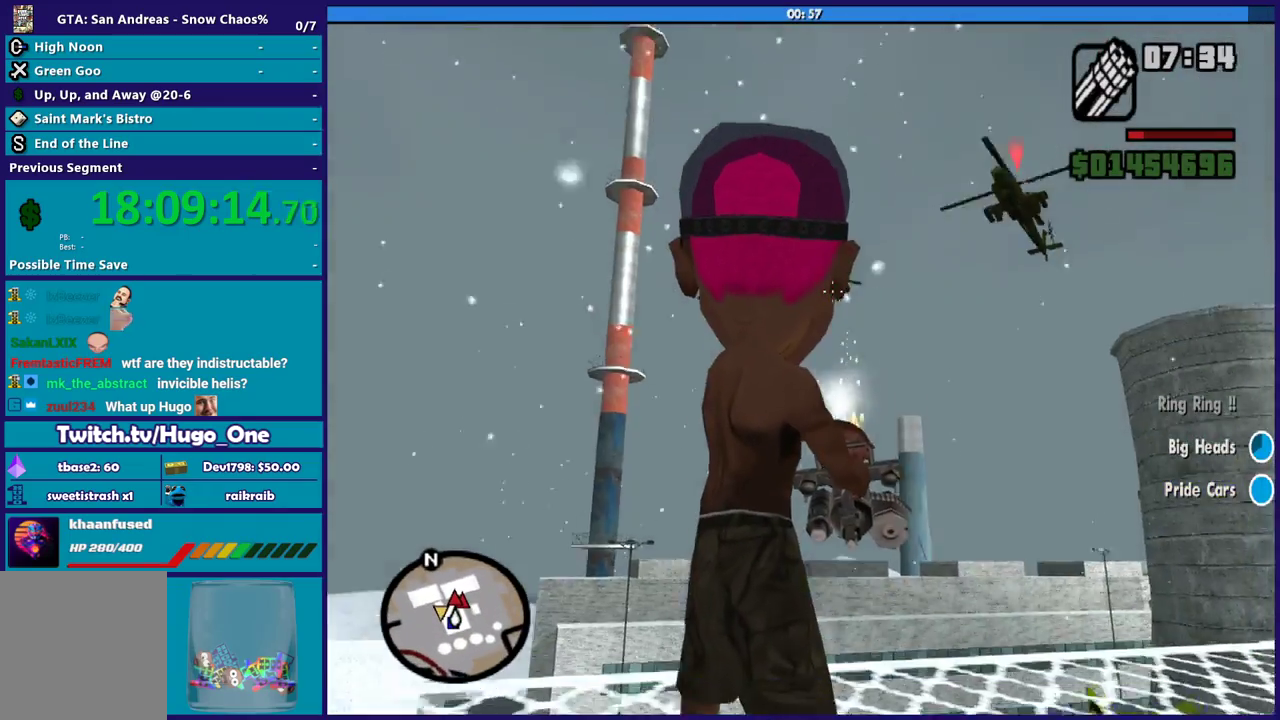
{"buttons": ["L2", "R2"], "left_stick": "center", "right_stick": "center", "events": [[67, "right_stick", "center"], [301, "right_stick", "up-left"], [468, "right_stick", "center"]]}